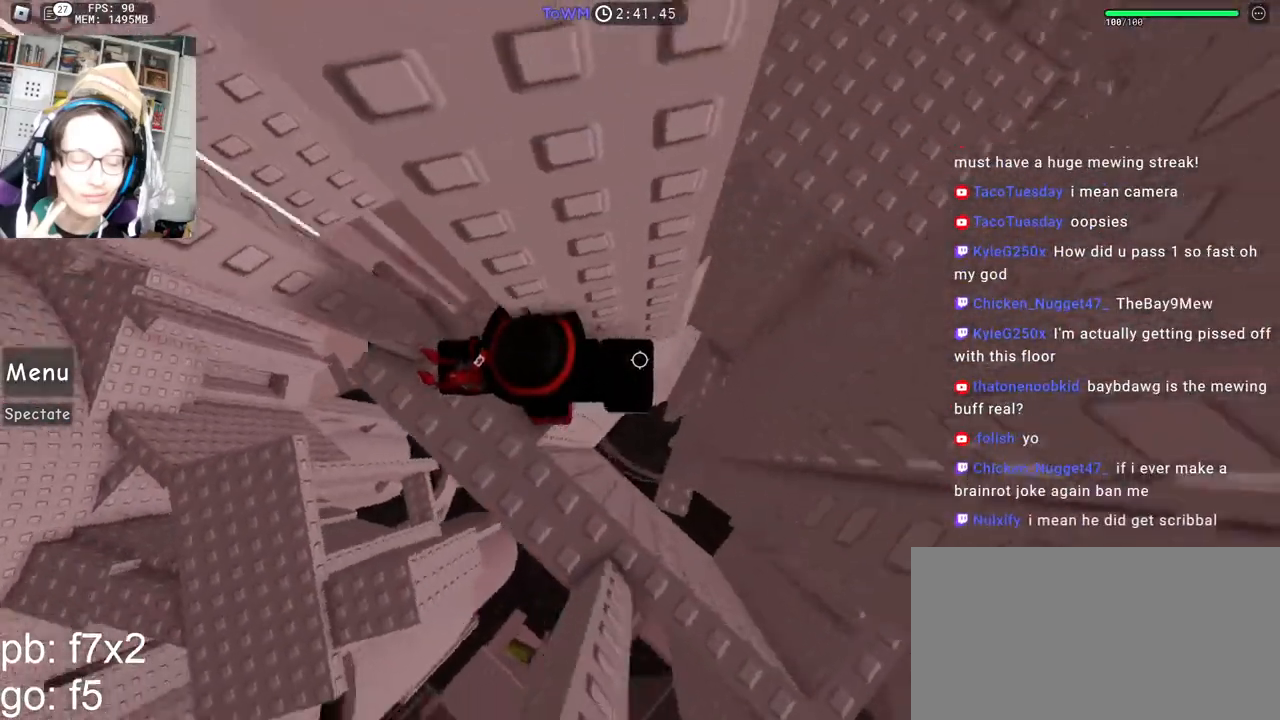
Gameplay with keyboard and mouse; each line is a JSON object with the keys and mouse buttons held at the frame after it. "events" lists presses ("down") and releases ("up") of "a", "ctrl", "d", "e", "q", "s", "shift", "space", "w", "mouse_left", "mouse_wheel", "mouse_right", "mouse_mb4" and "mouse_mb5" between this image and that frame as [ms after this image, input, new state], when the widget could be followed in between. "mouse_left", "mouse_wheel", "mouse_right", "mouse_mb4", "mouse_mb5" = the "left", "wheel", "right", "mb4", "mb5" buttons of the "mouse" list. No other keys are recorded. "wheel" means that the mouse wheel is clicked or scrolled. Mouse movement is not recorded.
{"keys": ["d"], "mouse": ["wheel", "right"], "events": [[117, "space", "down"], [184, "space", "up"], [484, "mouse_wheel", "down"]]}
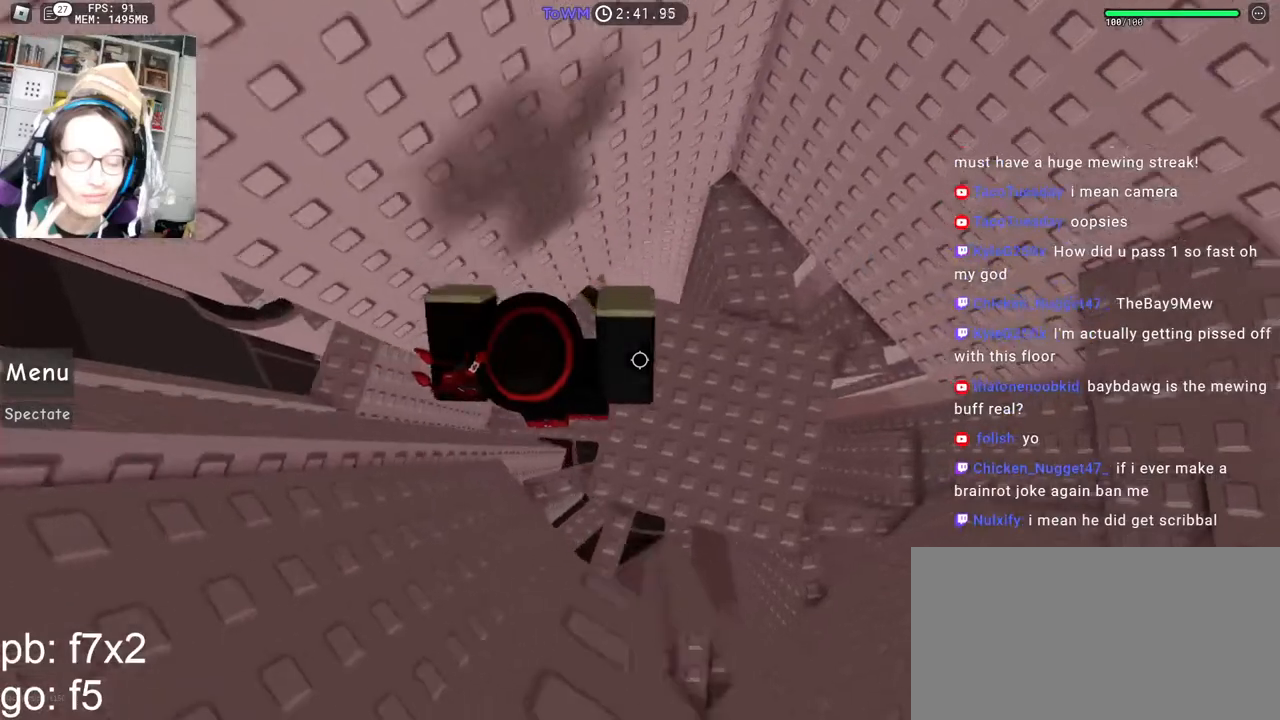
{"keys": [], "mouse": ["right"], "events": [[67, "mouse_wheel", "up"], [84, "shift", "down"], [284, "d", "up"], [284, "shift", "up"]]}
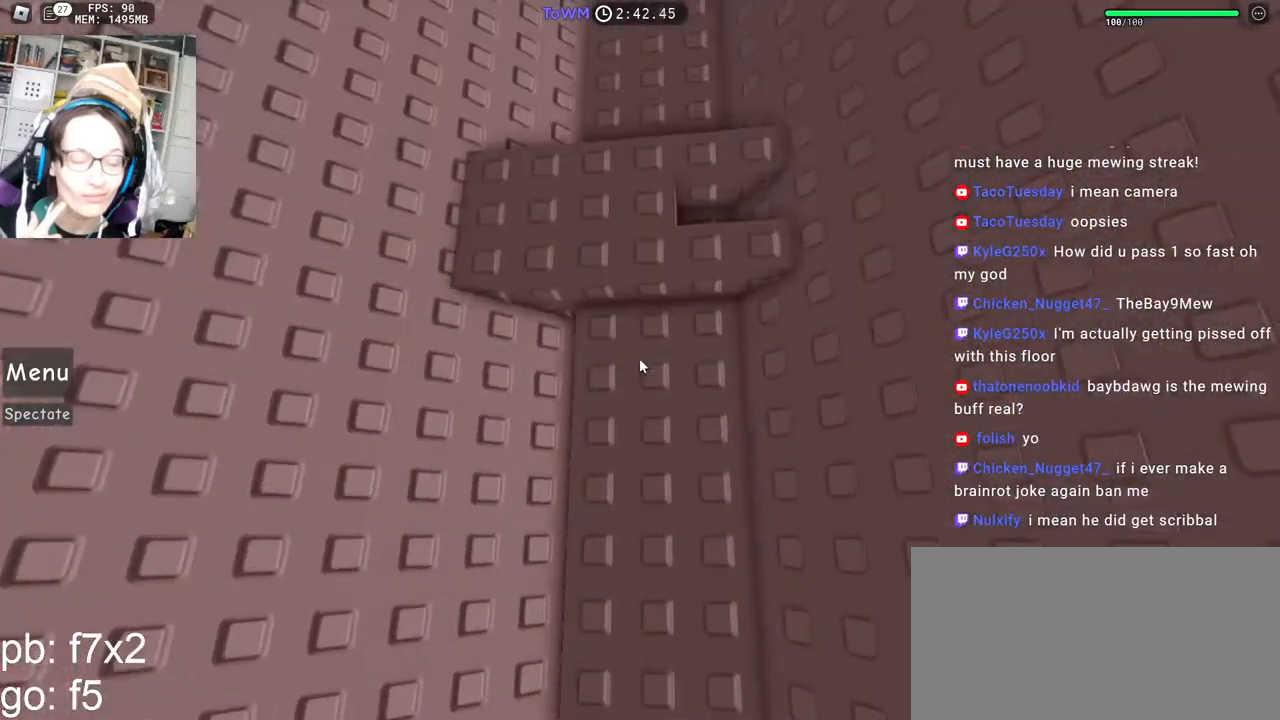
{"keys": ["w"], "mouse": ["right"], "events": [[84, "w", "down"], [284, "space", "down"], [367, "space", "up"]]}
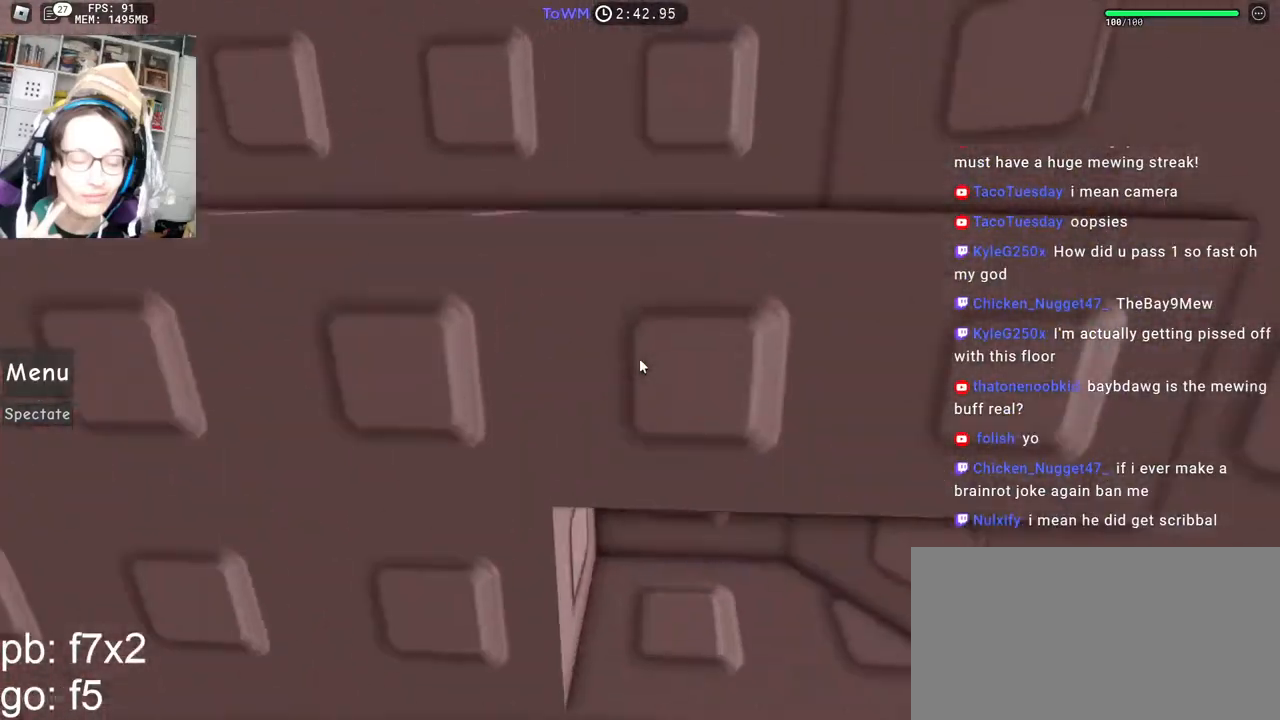
{"keys": [], "mouse": ["right"], "events": [[67, "w", "up"], [184, "d", "down"], [234, "d", "up"], [350, "d", "down"], [400, "d", "up"]]}
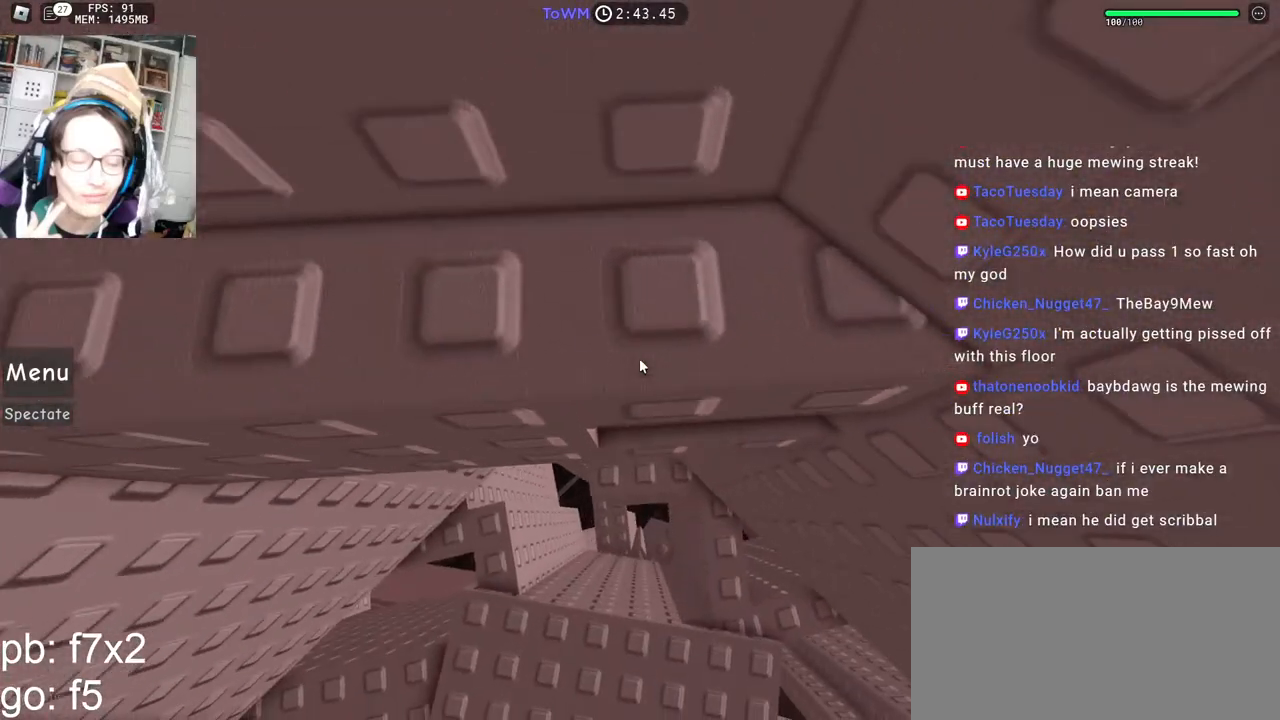
{"keys": [], "mouse": ["right"], "events": [[34, "d", "down"], [67, "d", "up"], [234, "d", "down"], [284, "d", "up"]]}
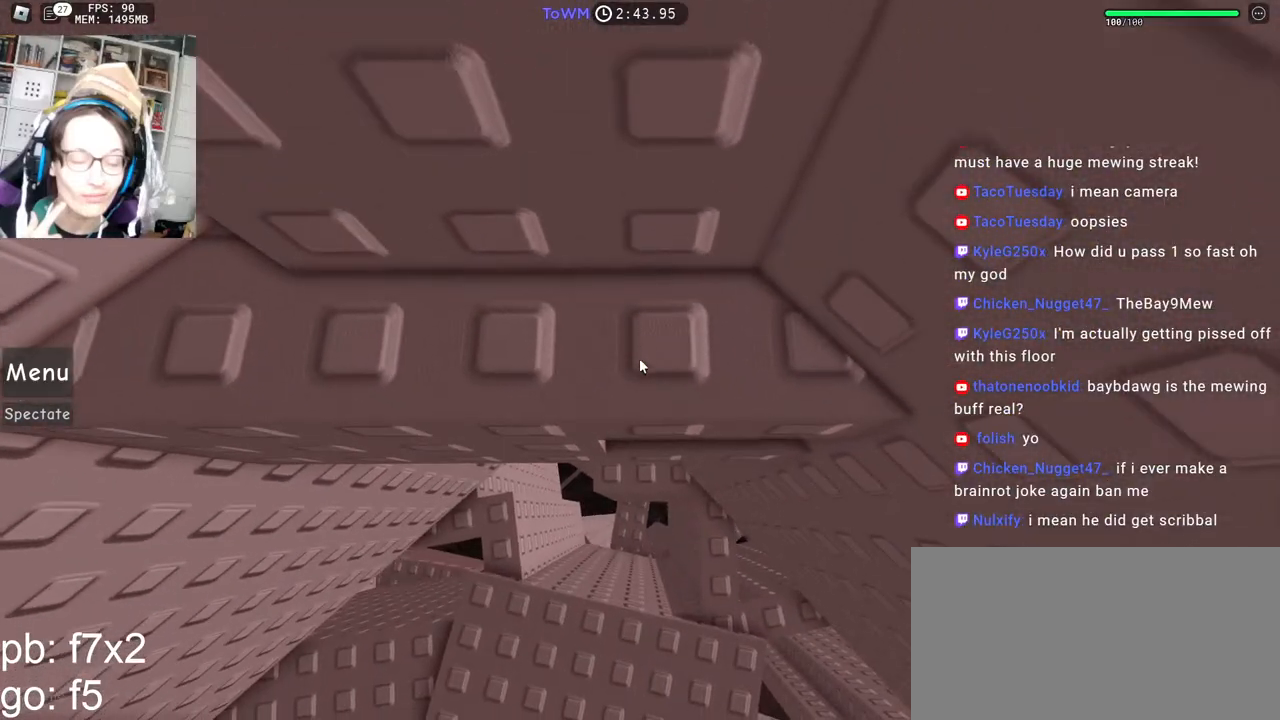
{"keys": [], "mouse": ["right"], "events": []}
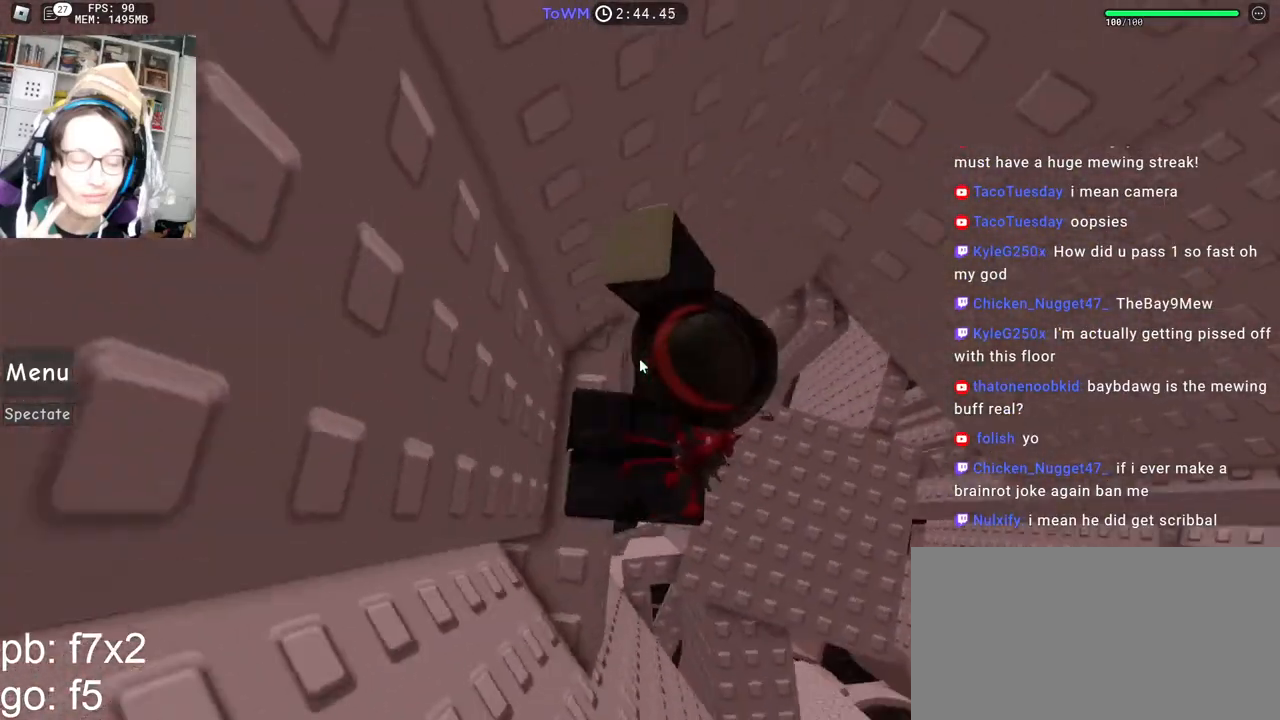
{"keys": ["d"], "mouse": ["right"], "events": [[284, "d", "down"], [300, "shift", "down"], [417, "space", "down"], [467, "shift", "up"], [500, "space", "up"]]}
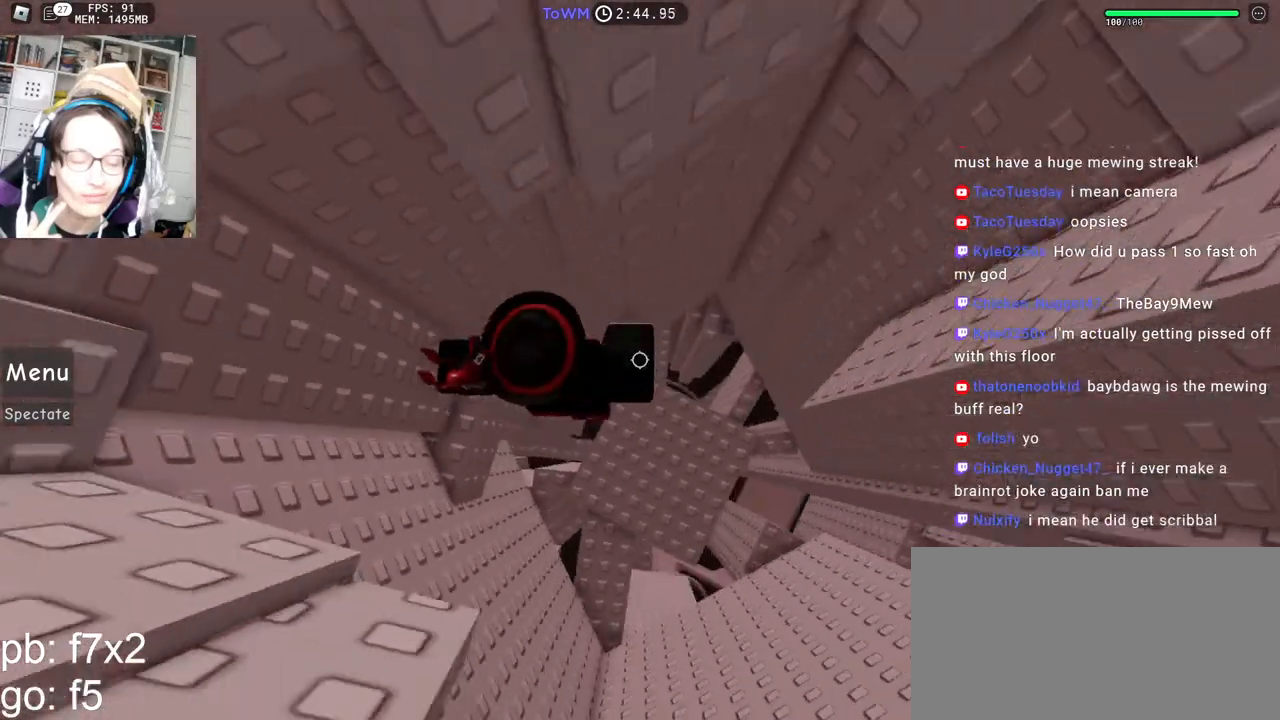
{"keys": ["d"], "mouse": ["right"], "events": []}
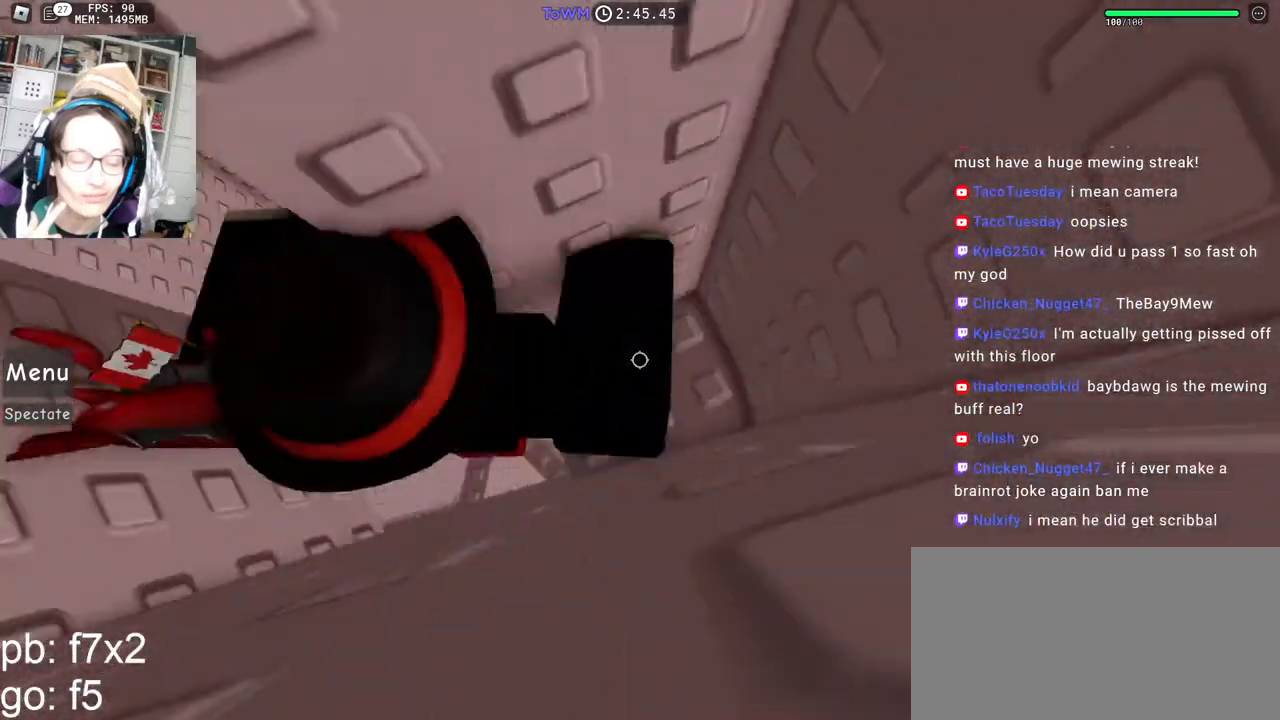
{"keys": [], "mouse": ["right"], "events": [[100, "d", "up"], [234, "mouse_right", "up"], [500, "mouse_right", "down"]]}
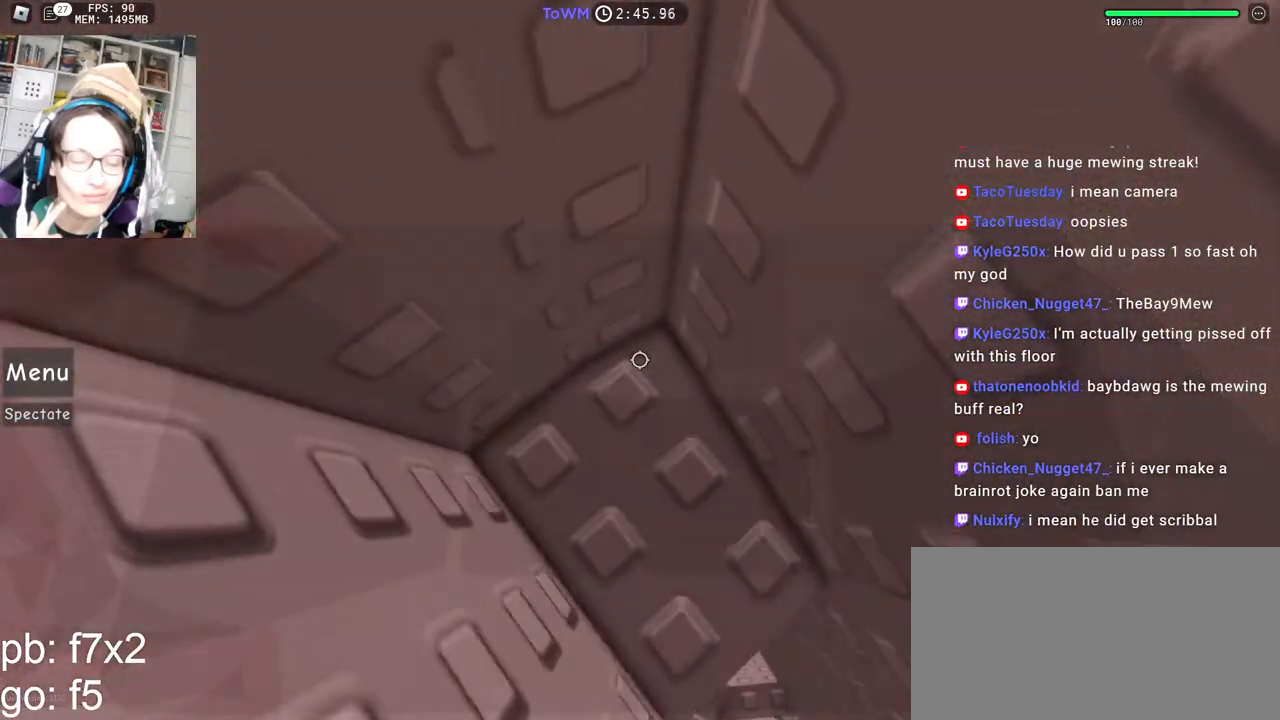
{"keys": [], "mouse": [], "events": [[350, "mouse_right", "up"]]}
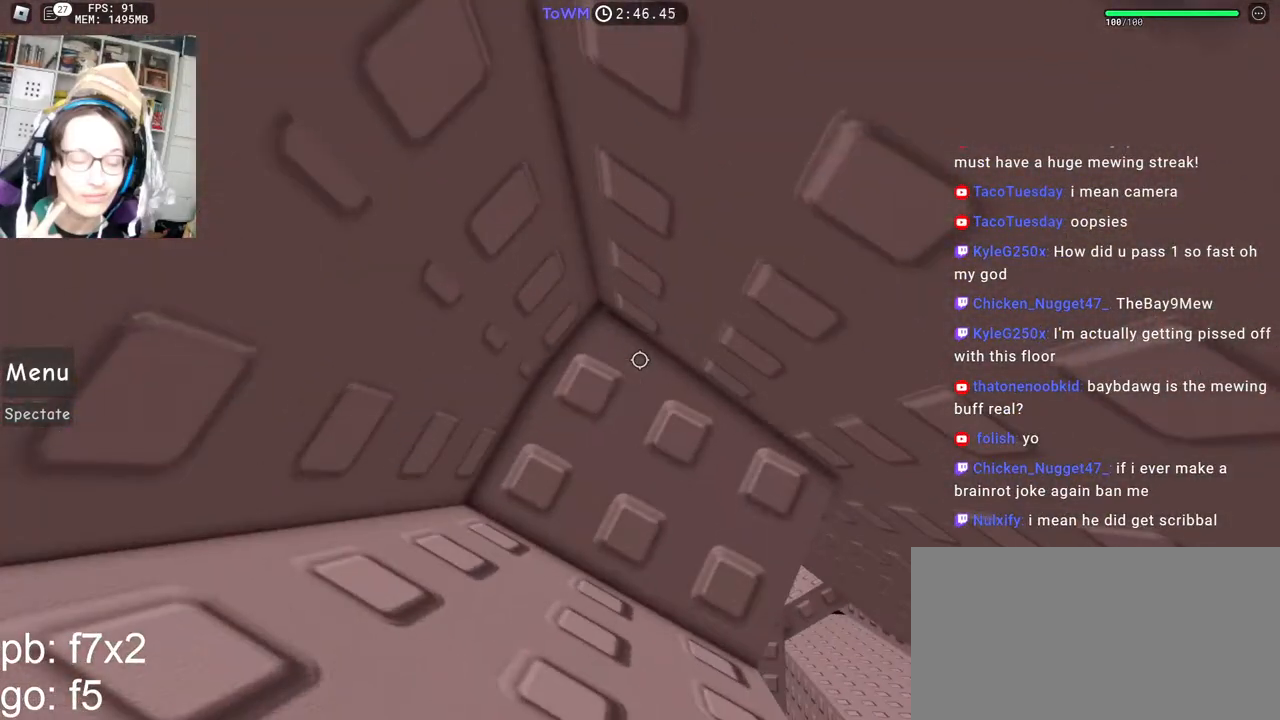
{"keys": [], "mouse": [], "events": []}
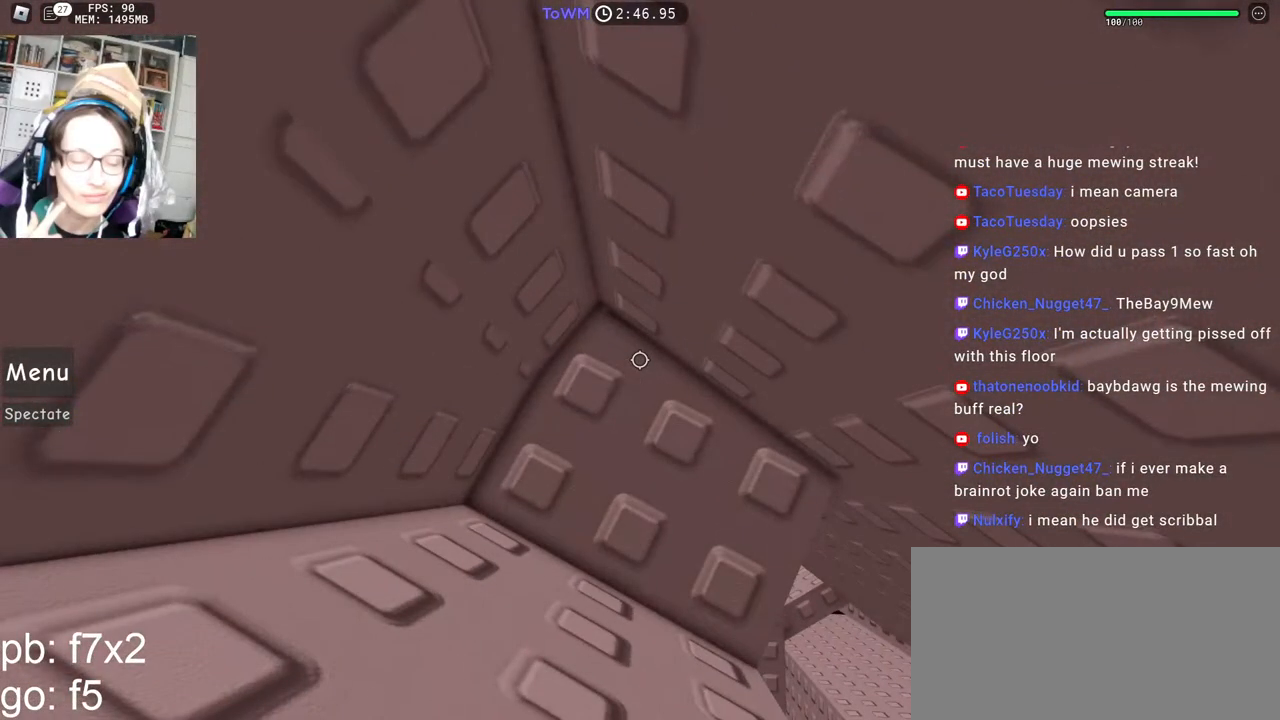
{"keys": [], "mouse": [], "events": []}
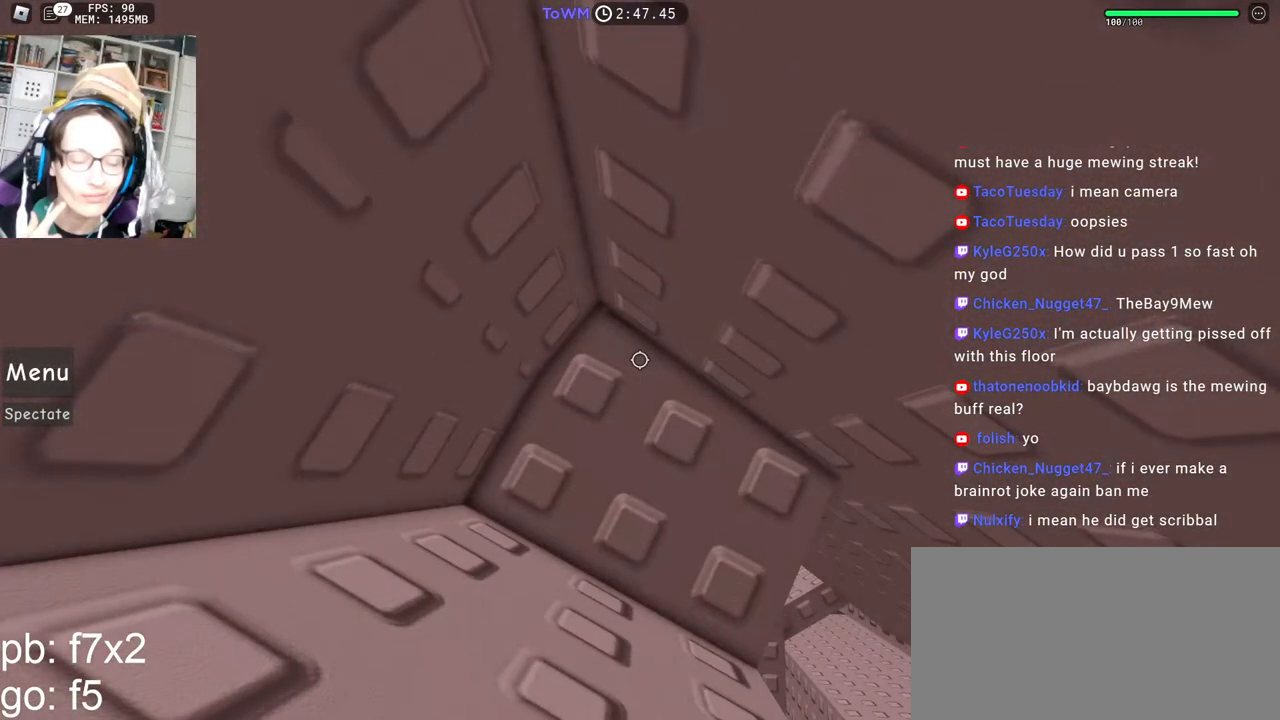
{"keys": [], "mouse": [], "events": []}
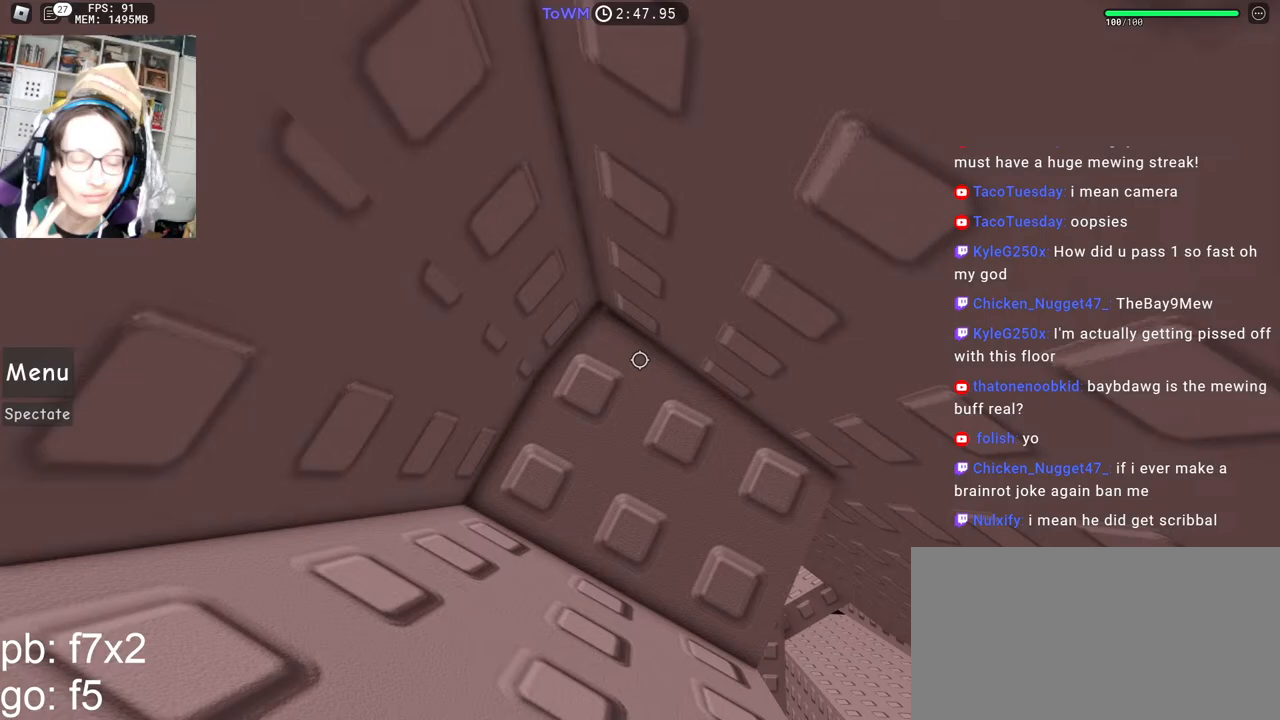
{"keys": [], "mouse": [], "events": []}
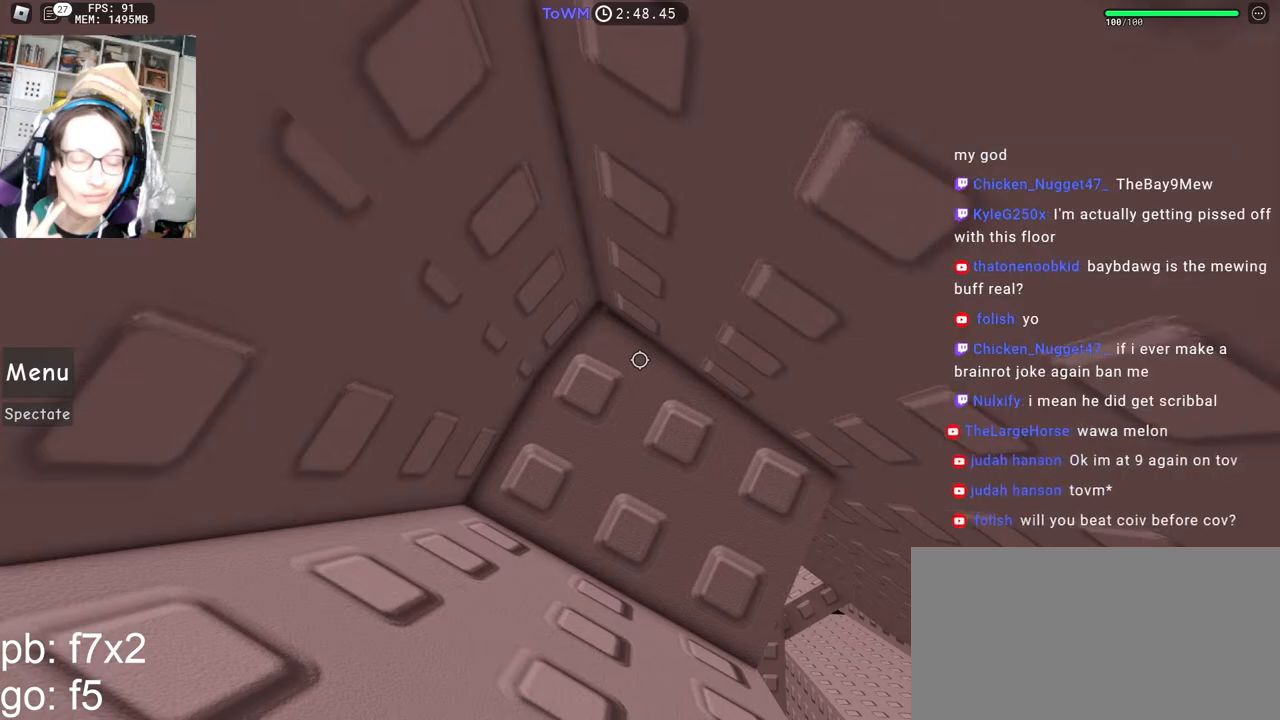
{"keys": [], "mouse": [], "events": []}
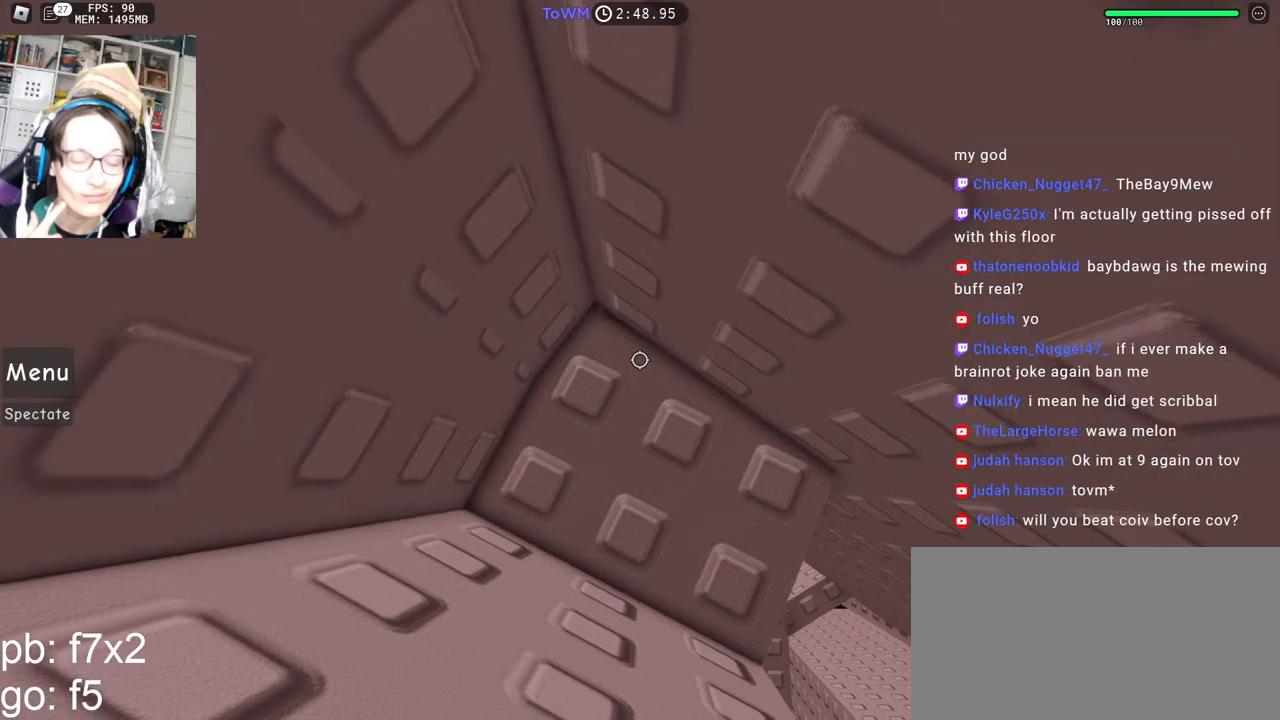
{"keys": [], "mouse": ["right"], "events": [[450, "mouse_right", "down"]]}
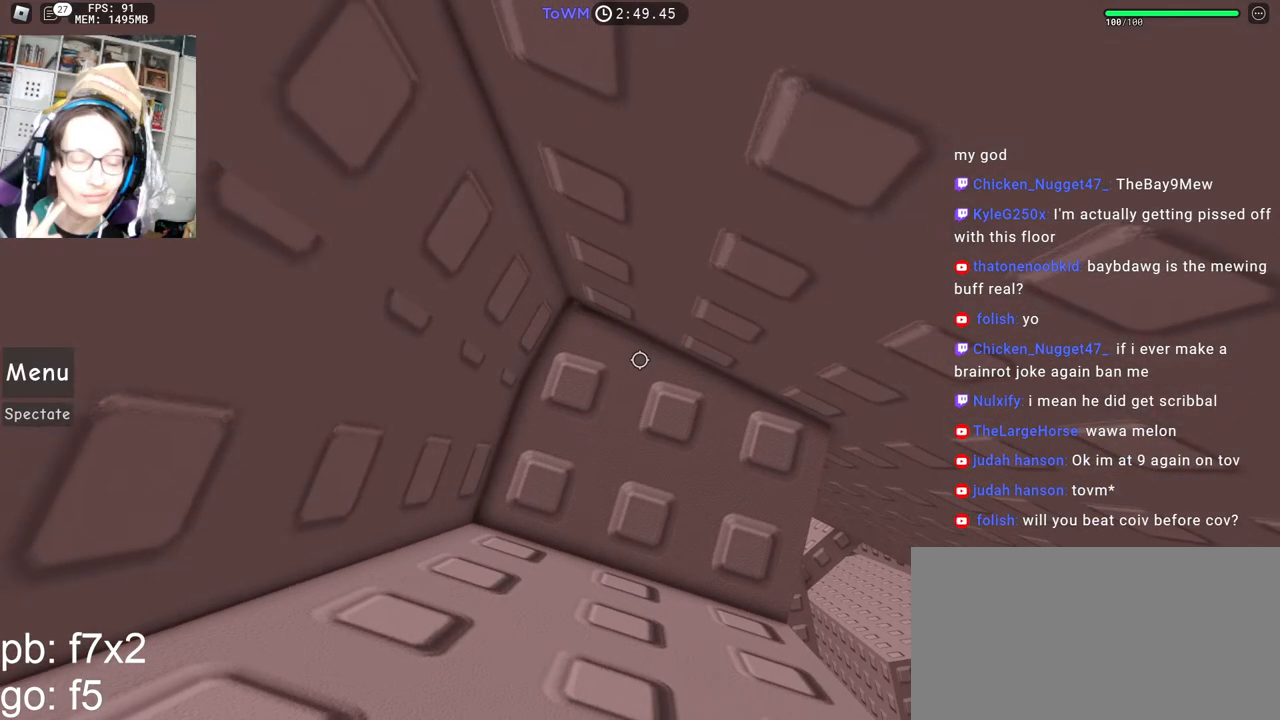
{"keys": ["s"], "mouse": ["right"], "events": [[117, "s", "down"], [400, "s", "up"], [467, "s", "down"]]}
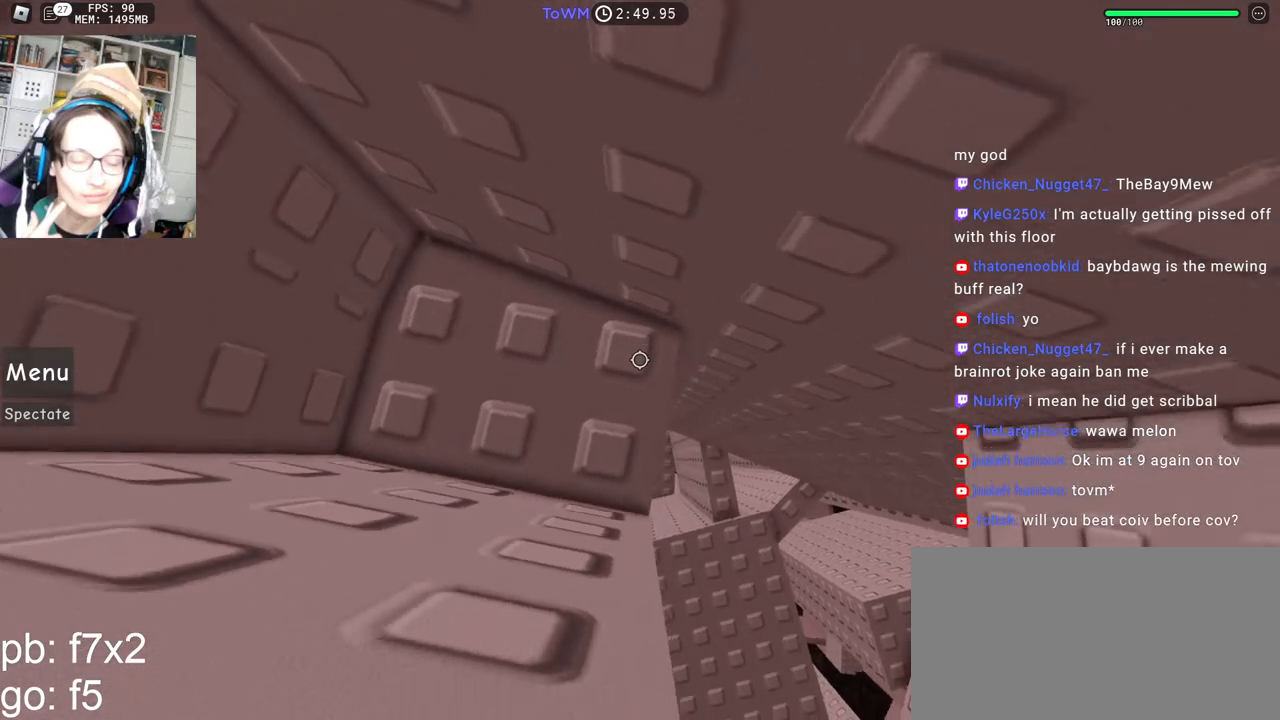
{"keys": ["s"], "mouse": ["right"], "events": [[50, "s", "up"], [134, "s", "down"], [200, "s", "up"], [300, "s", "down"], [417, "s", "up"], [500, "s", "down"]]}
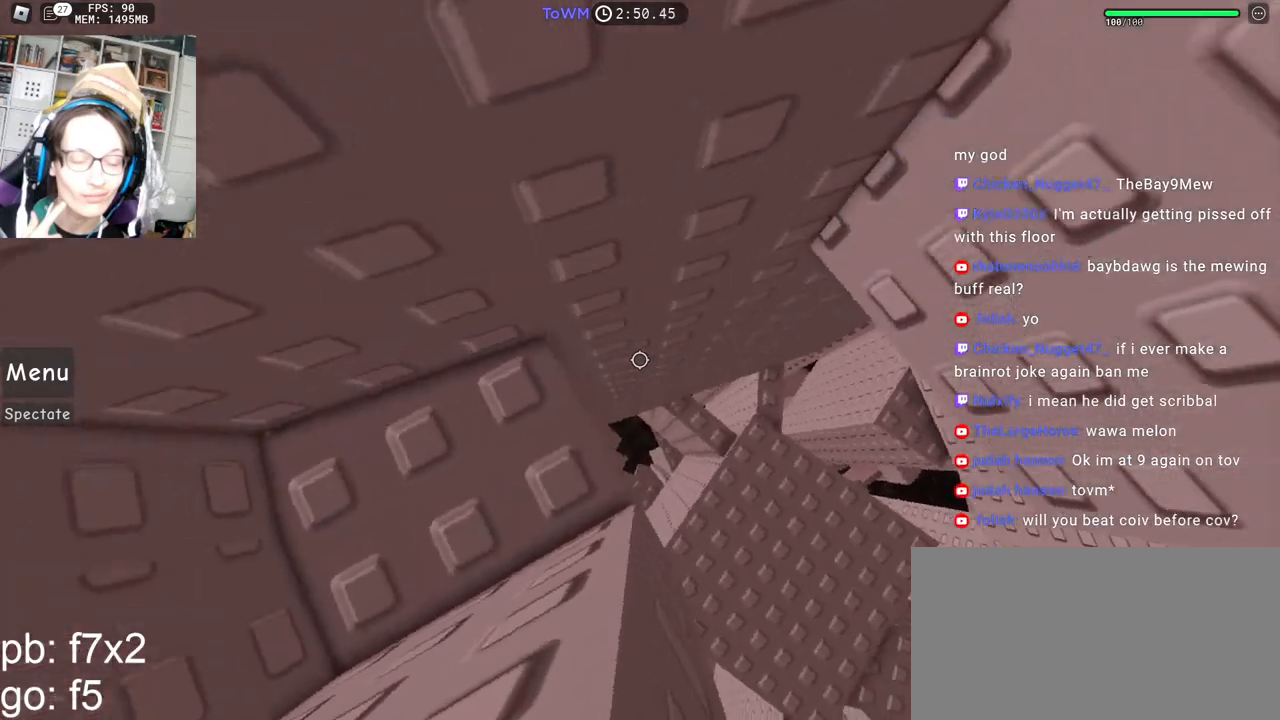
{"keys": [], "mouse": ["right"], "events": [[84, "s", "up"], [134, "s", "down"], [200, "s", "up"]]}
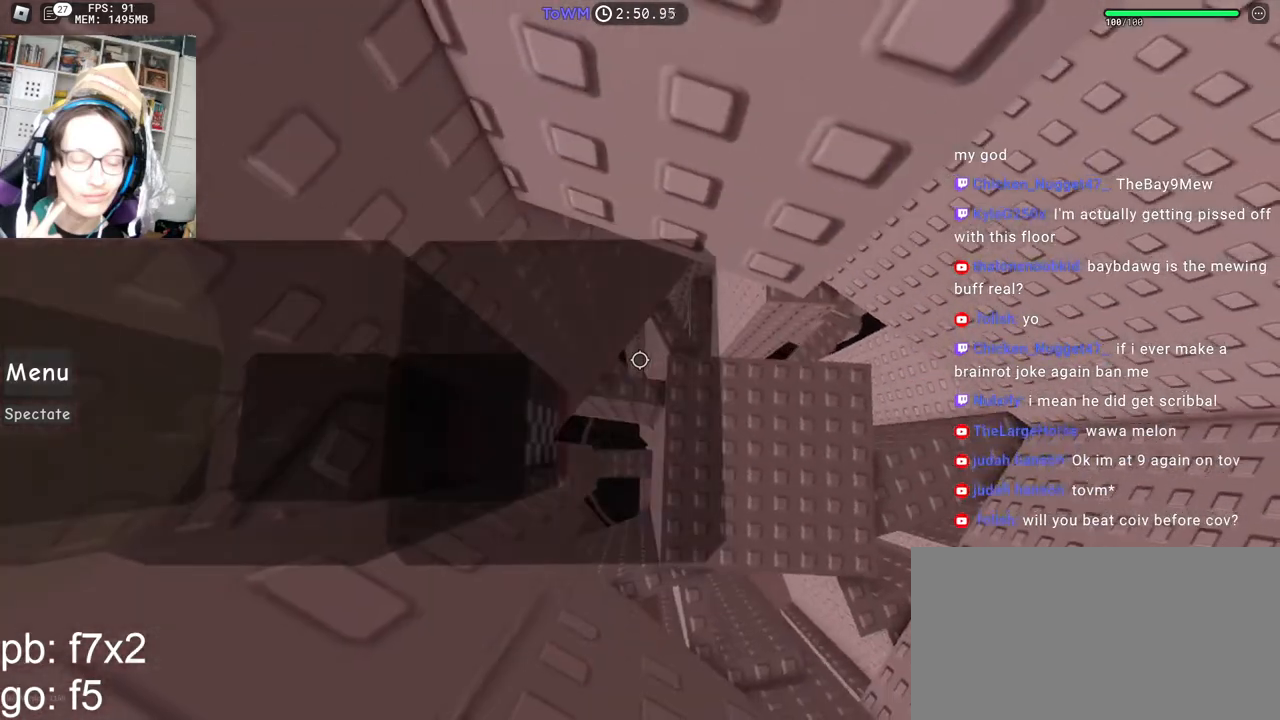
{"keys": ["d", "w"], "mouse": ["right"], "events": [[34, "d", "down"], [167, "space", "down"], [250, "space", "up"], [434, "w", "down"]]}
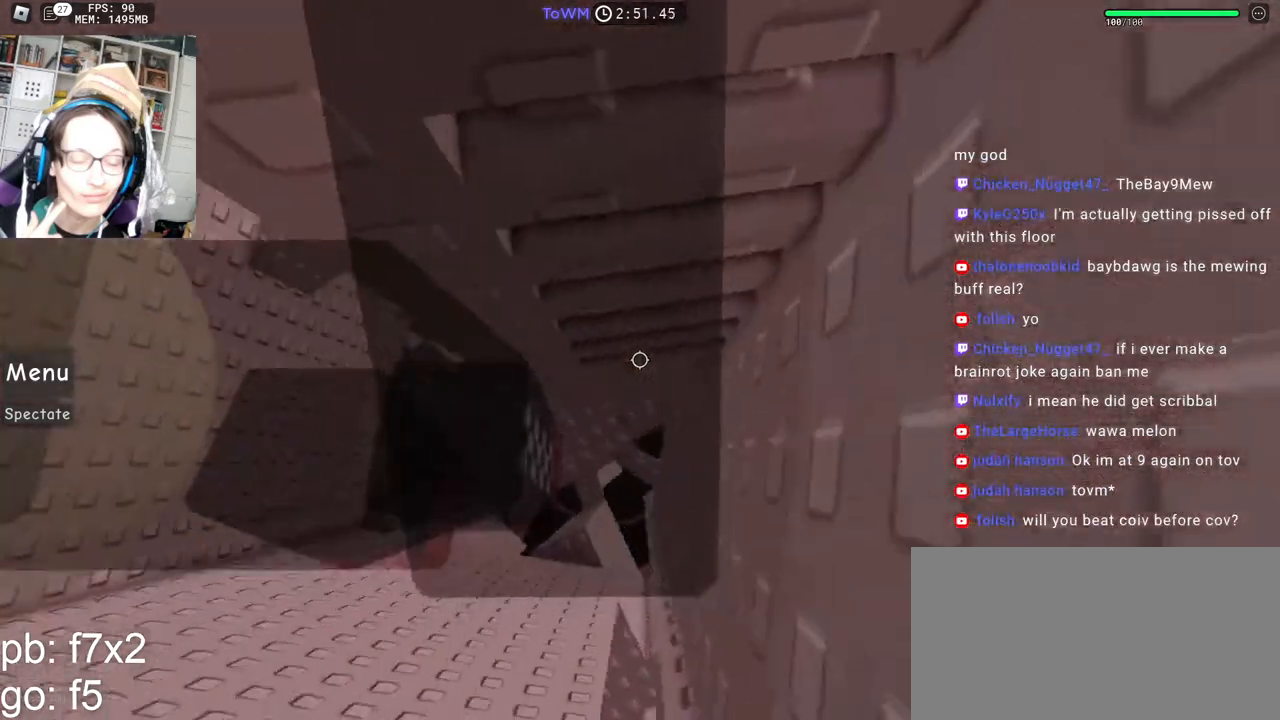
{"keys": ["w"], "mouse": ["right"], "events": [[100, "d", "up"], [150, "shift", "down"], [334, "shift", "up"]]}
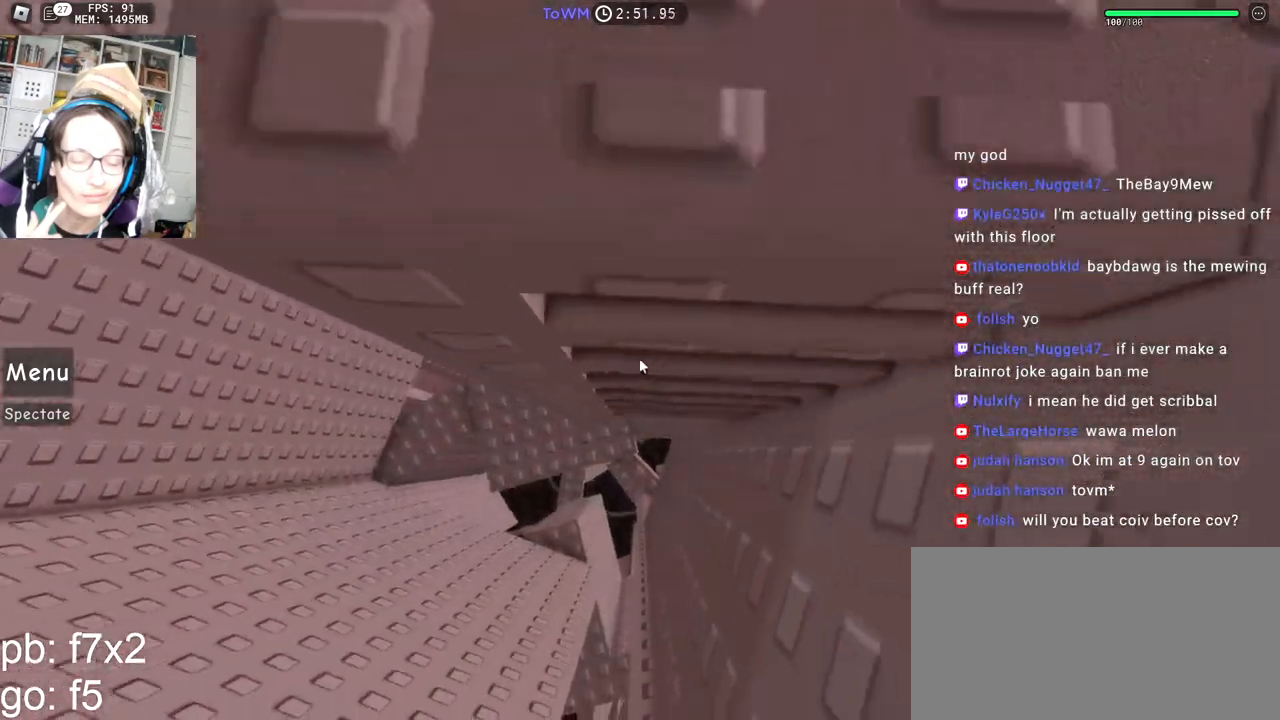
{"keys": [], "mouse": ["right"], "events": [[17, "w", "up"], [134, "w", "down"], [217, "w", "up"], [334, "w", "down"], [417, "w", "up"]]}
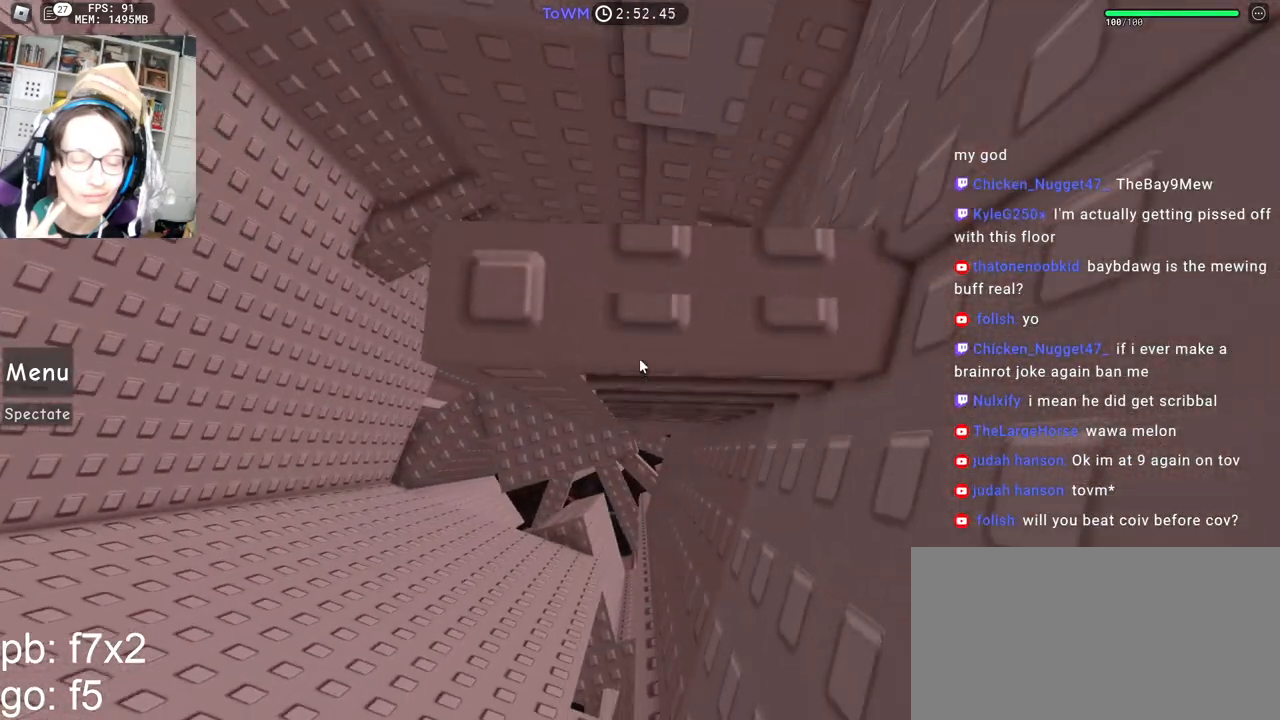
{"keys": [], "mouse": ["right"], "events": [[17, "w", "down"], [100, "w", "up"], [384, "a", "down"], [434, "a", "up"]]}
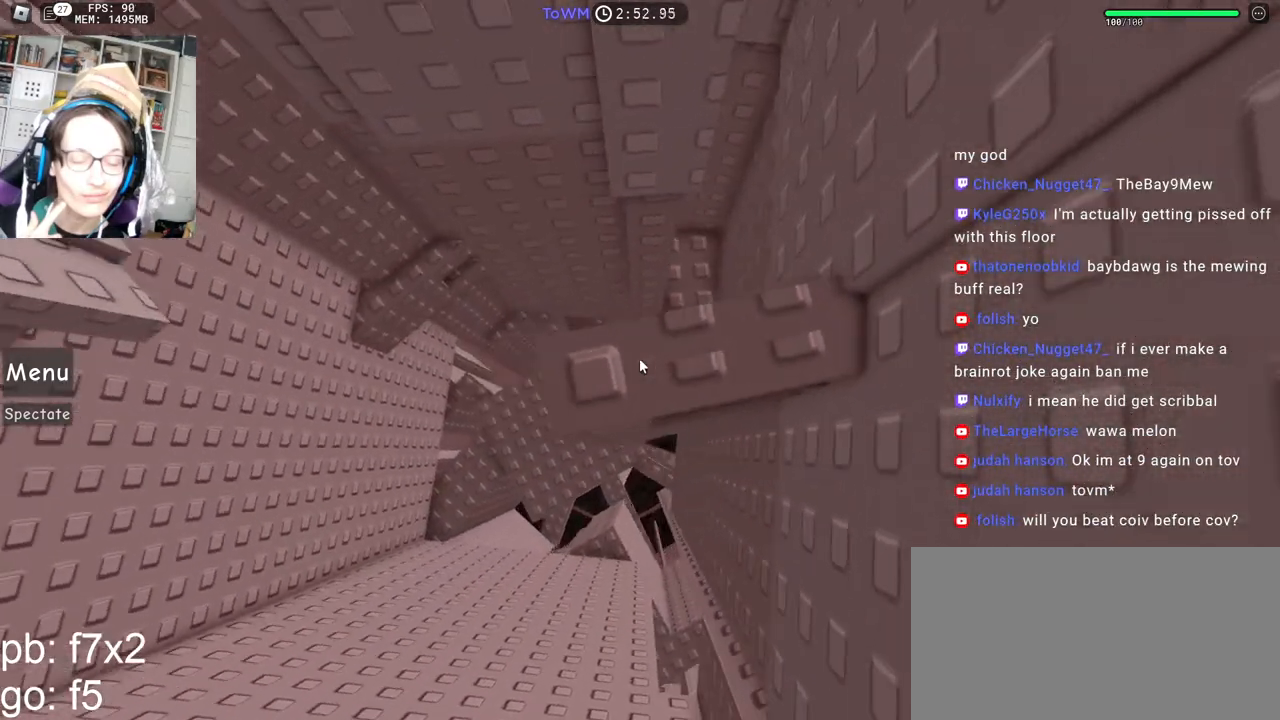
{"keys": [], "mouse": ["right"], "events": [[117, "shift", "down"], [150, "mouse_wheel", "down"], [184, "shift", "up"], [284, "a", "down"], [284, "mouse_wheel", "up"], [284, "w", "down"], [317, "w", "up"], [334, "a", "up"]]}
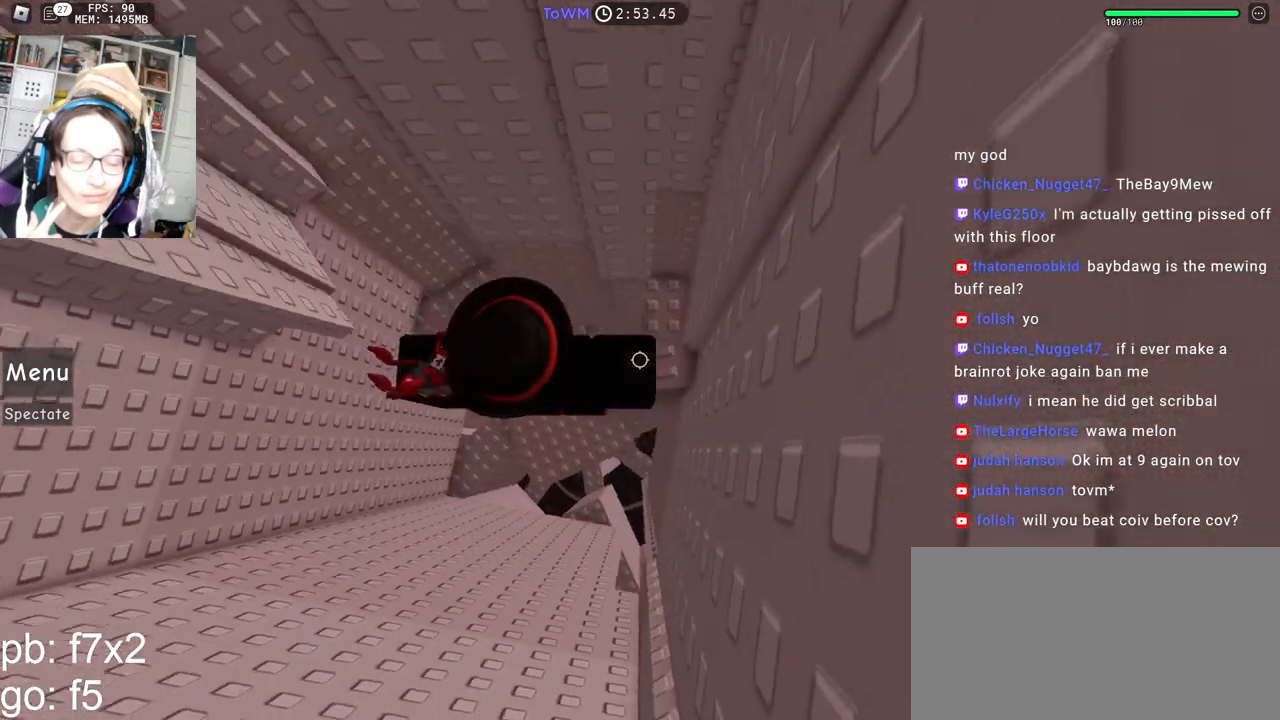
{"keys": ["a"], "mouse": ["right"], "events": [[134, "a", "down"], [284, "space", "down"], [367, "space", "up"]]}
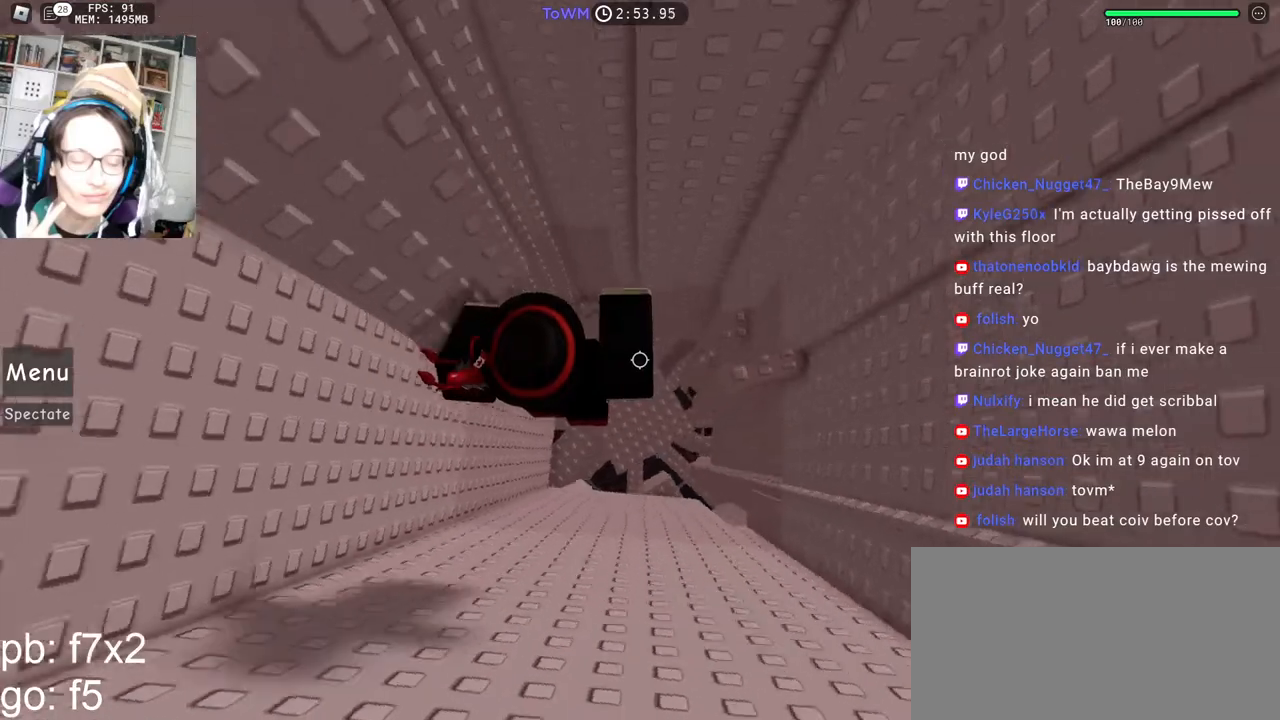
{"keys": [], "mouse": ["right"], "events": [[100, "w", "down"], [167, "shift", "down"], [267, "a", "up"], [267, "w", "up"], [334, "shift", "up"], [334, "space", "down"], [434, "space", "up"]]}
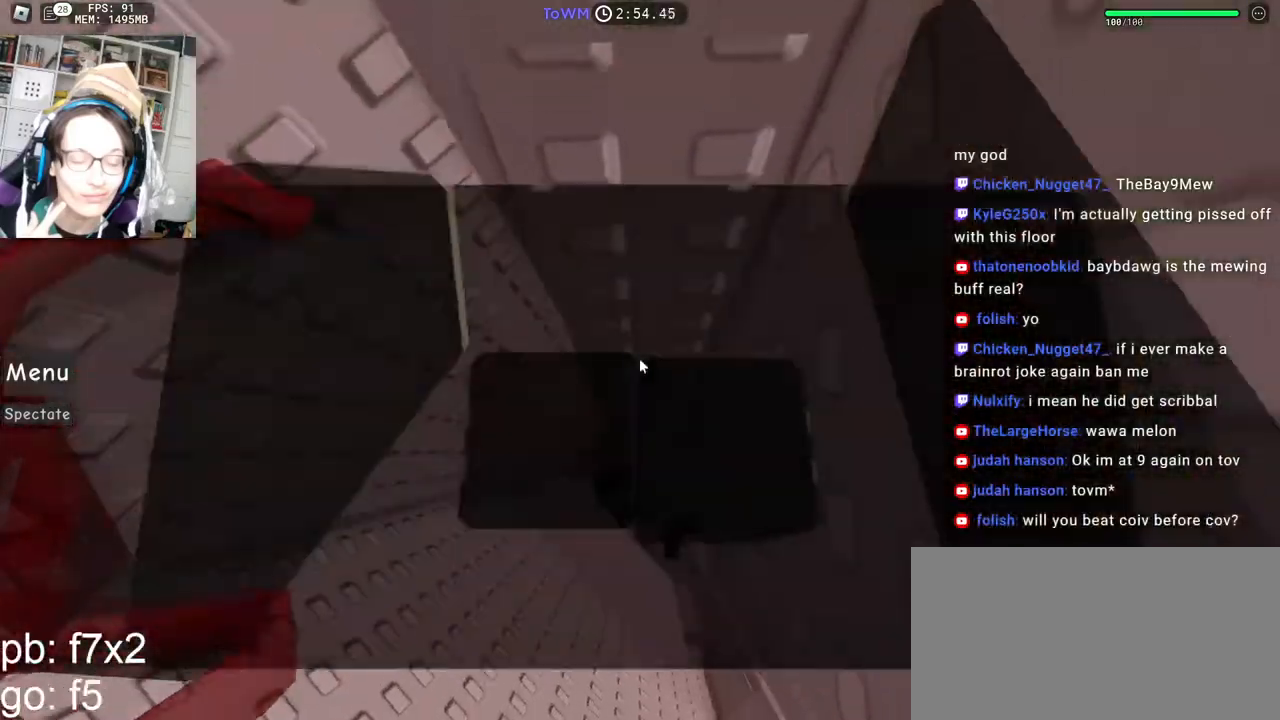
{"keys": [], "mouse": ["right"], "events": [[67, "a", "down"], [67, "w", "down"], [150, "a", "up"], [150, "w", "up"], [250, "mouse_wheel", "down"], [317, "mouse_wheel", "up"]]}
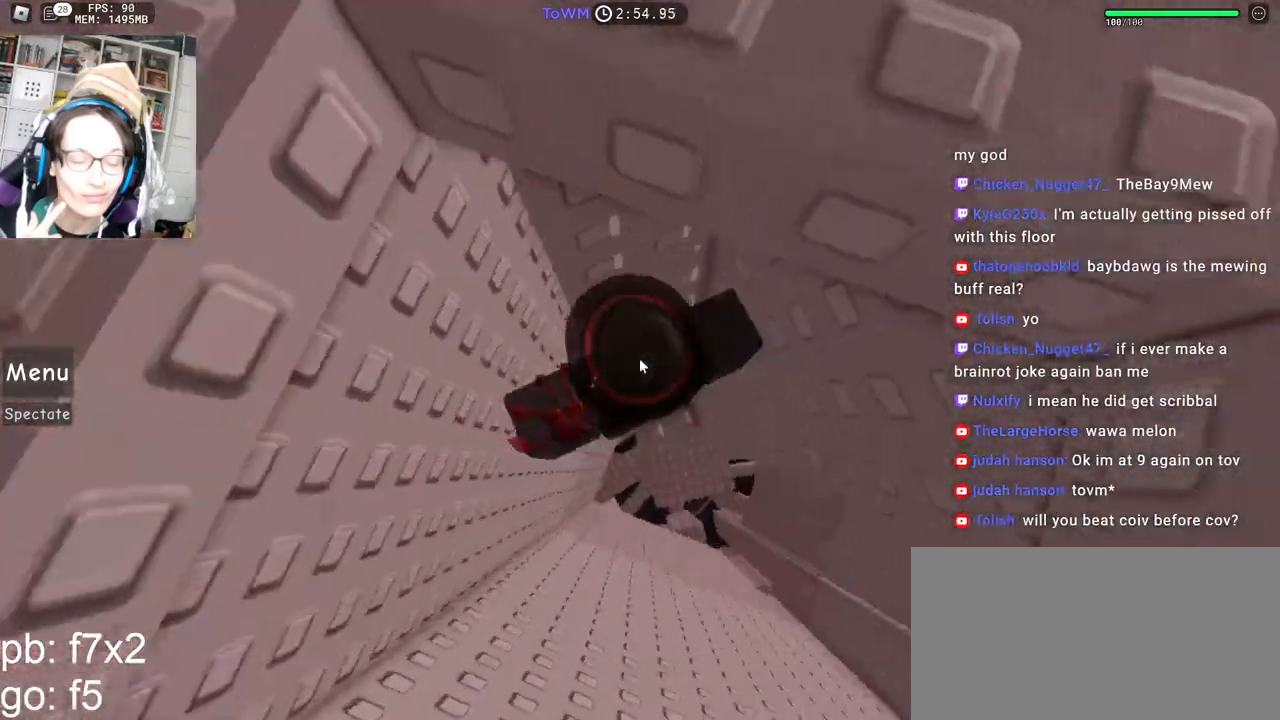
{"keys": ["shift", "w"], "mouse": ["right"], "events": [[217, "s", "down"], [350, "space", "down"], [400, "s", "up"], [400, "w", "down"], [417, "shift", "down"], [467, "space", "up"]]}
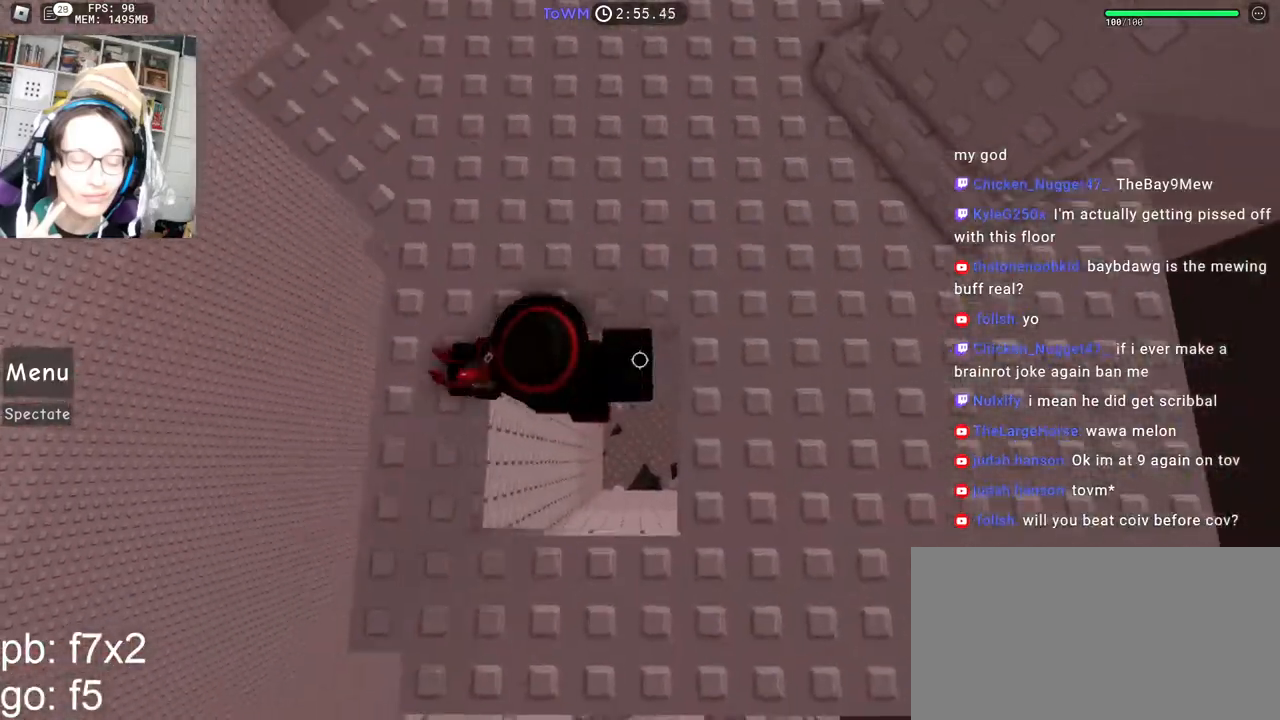
{"keys": ["w"], "mouse": ["right"], "events": [[84, "shift", "up"], [217, "d", "down"], [317, "d", "up"], [350, "space", "down"], [434, "space", "up"]]}
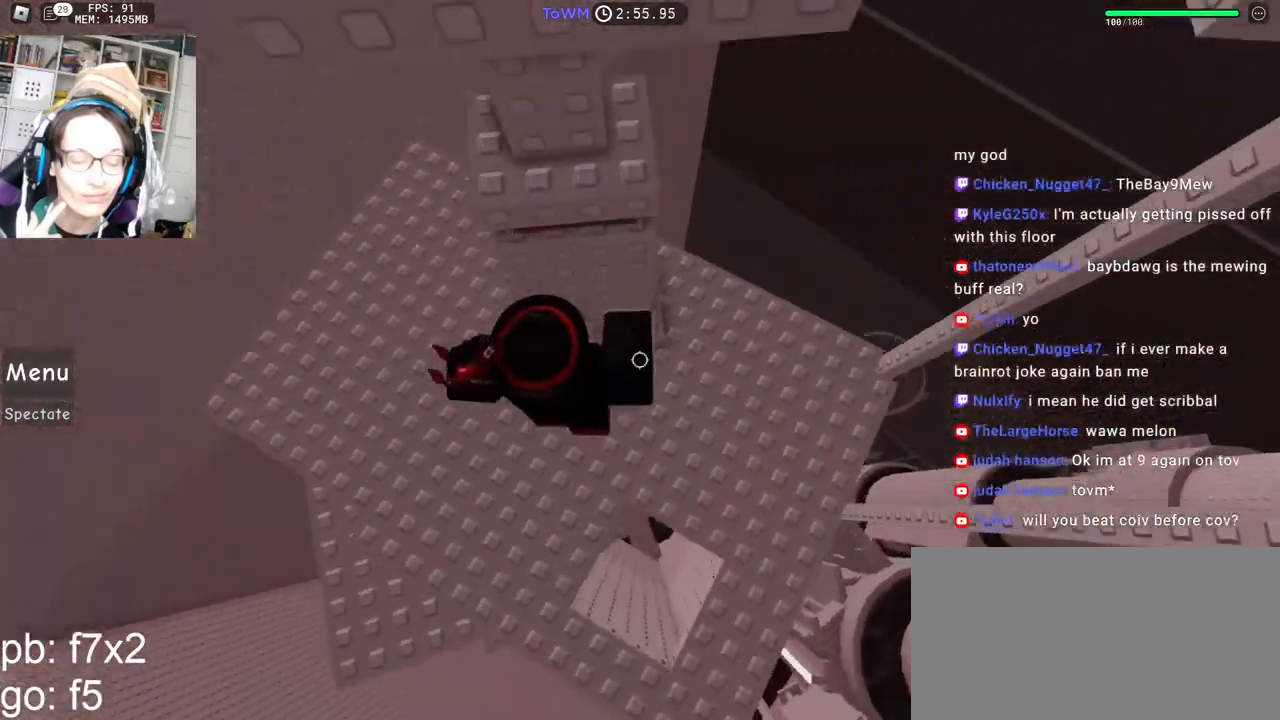
{"keys": ["d", "w"], "mouse": ["right"], "events": [[150, "w", "up"], [200, "shift", "down"], [250, "shift", "up"], [317, "d", "down"], [334, "shift", "down"], [417, "space", "down"], [434, "shift", "up"], [467, "w", "down"], [484, "space", "up"]]}
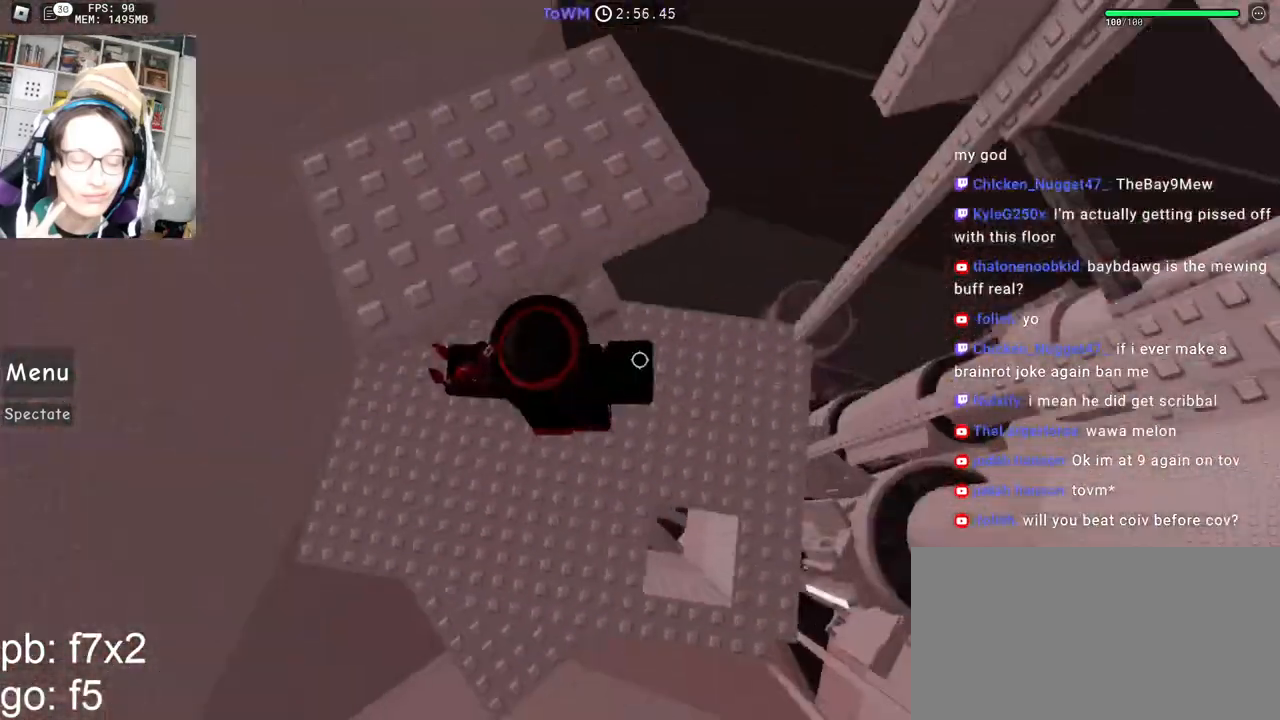
{"keys": ["d"], "mouse": ["right"], "events": [[50, "d", "up"], [500, "d", "down"], [500, "w", "up"]]}